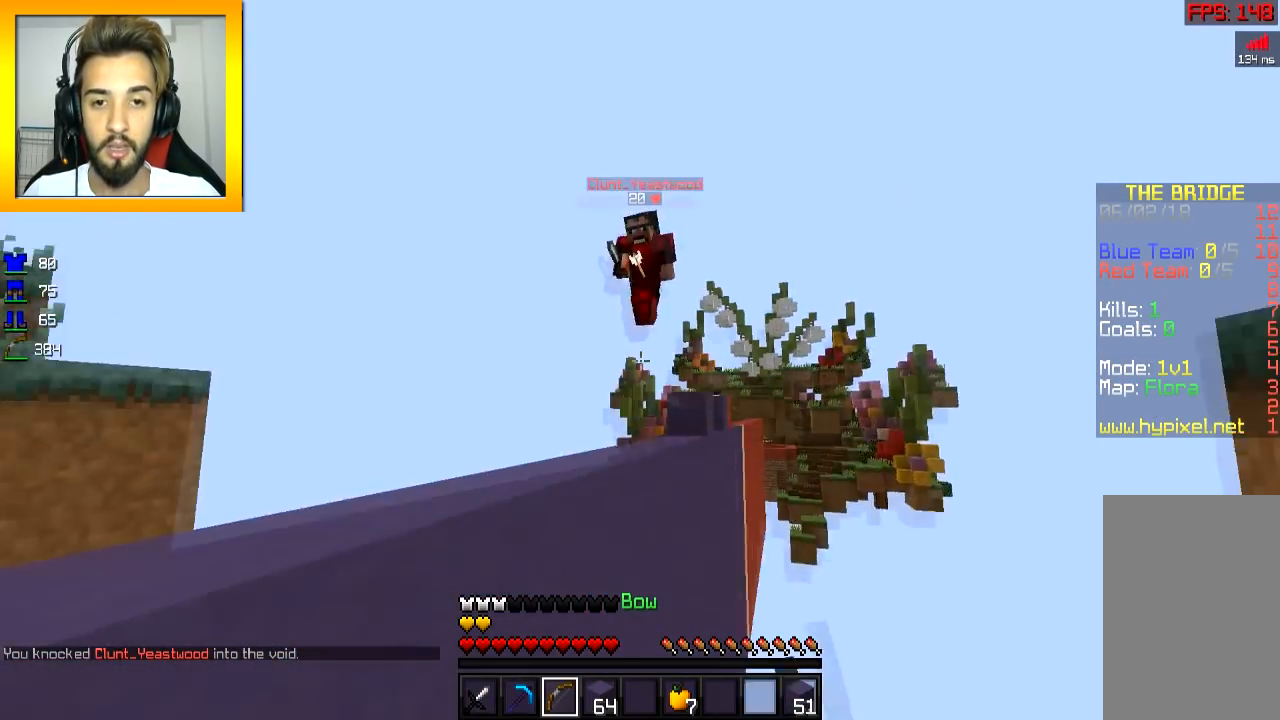
Gameplay with keyboard and mouse; each line is a JSON object with the keys and mouse buttons held at the frame after it. "events" lists presses ("down") and releases ("up") of "a", "d", "s", "space", "w", "mouse_left" and "mouse_right" between this image and that frame as [ms after this image, input, new state], when the widget could be followed in between. "mouse_left", "mouse_right" = the "left", "right" buttons of the "mouse" list. No other keys are recorded. Fast repeated clicks can show as one long hold. Mouse movement is not recorded.
{"keys": ["w"], "mouse": ["left"], "events": [[34, "d", "down"], [84, "w", "down"], [134, "d", "up"], [417, "mouse_left", "down"], [434, "mouse_right", "up"]]}
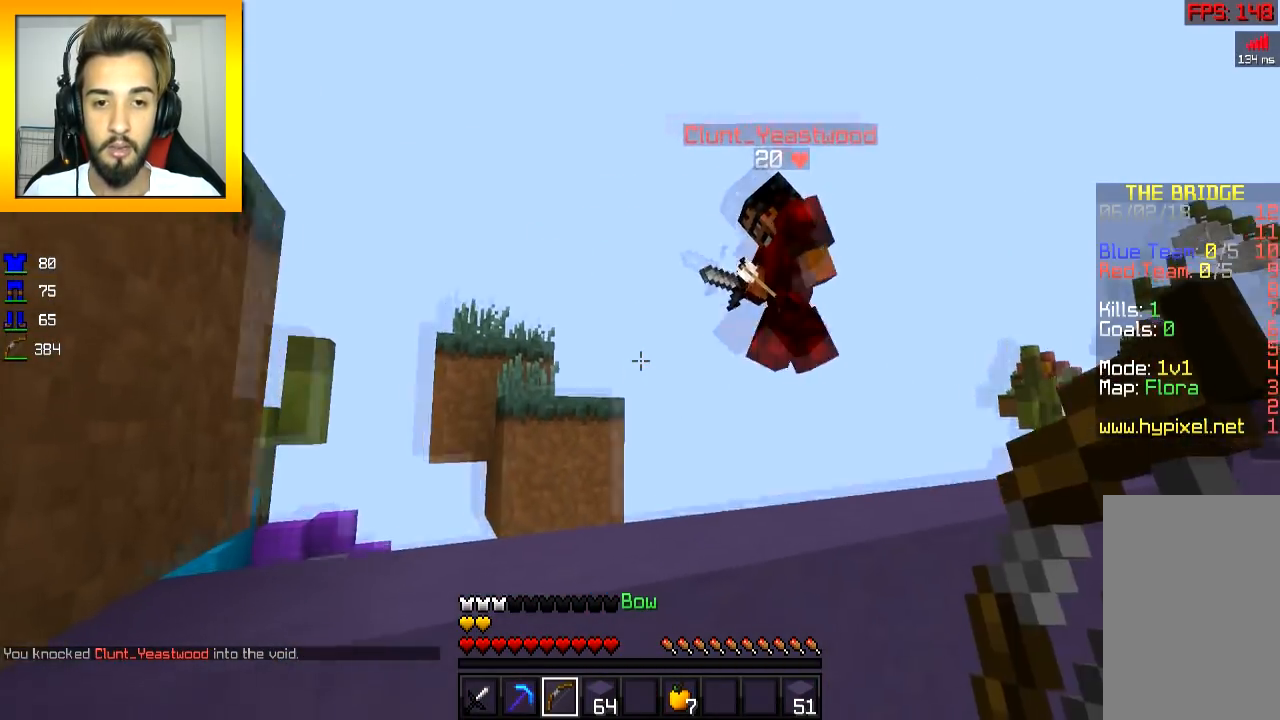
{"keys": ["a", "w"], "mouse": ["left"], "events": [[33, "mouse_left", "up"], [66, "mouse_left", "down"], [133, "mouse_left", "up"], [133, "space", "down"], [166, "mouse_left", "down"], [233, "mouse_left", "up"], [233, "space", "up"], [267, "mouse_left", "down"], [317, "a", "down"], [333, "mouse_left", "up"], [367, "mouse_left", "down"], [433, "mouse_left", "up"], [467, "mouse_left", "down"]]}
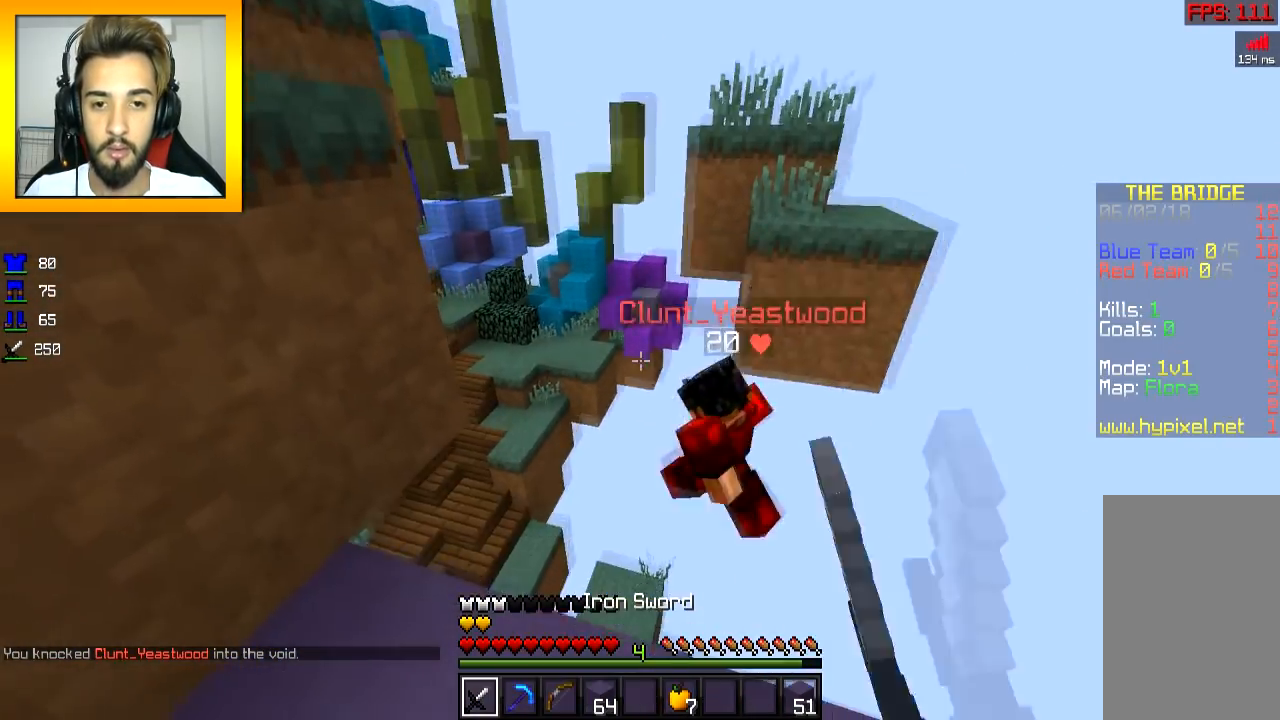
{"keys": ["w"], "mouse": [], "events": [[250, "a", "up"], [250, "mouse_left", "up"], [250, "space", "down"], [401, "space", "up"]]}
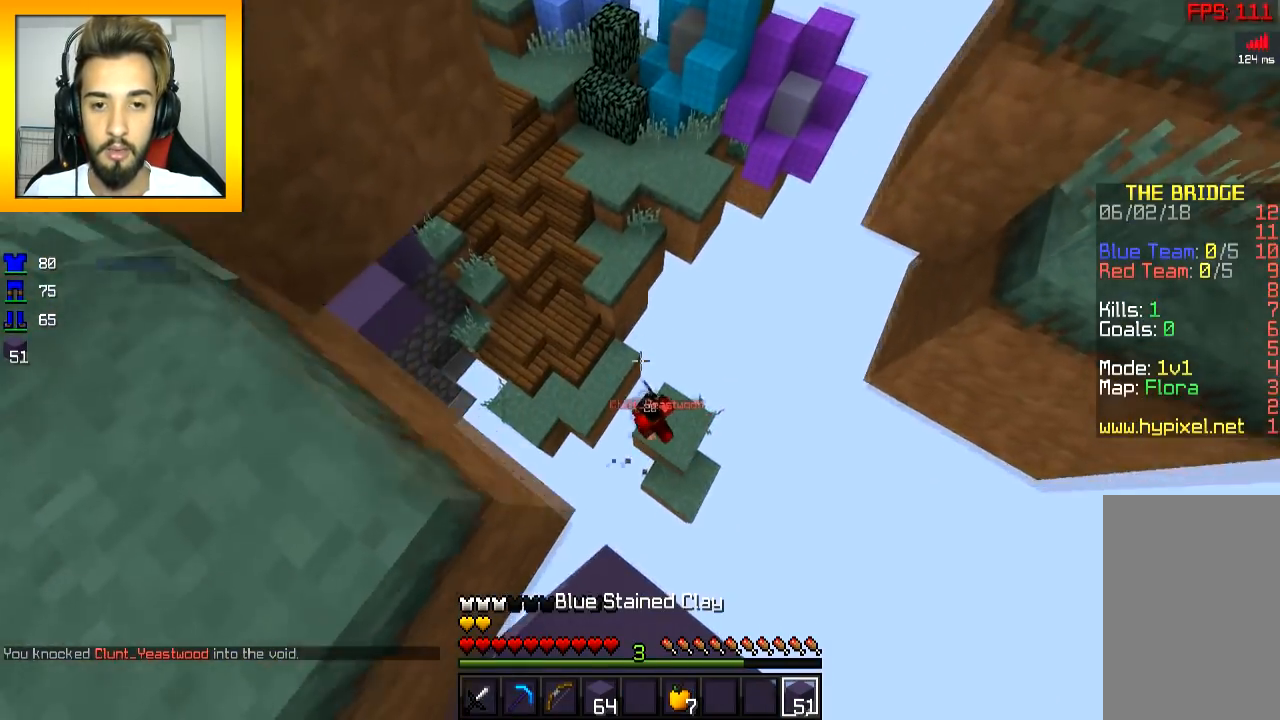
{"keys": ["a", "w"], "mouse": ["left"], "events": [[283, "a", "down"], [483, "mouse_left", "down"]]}
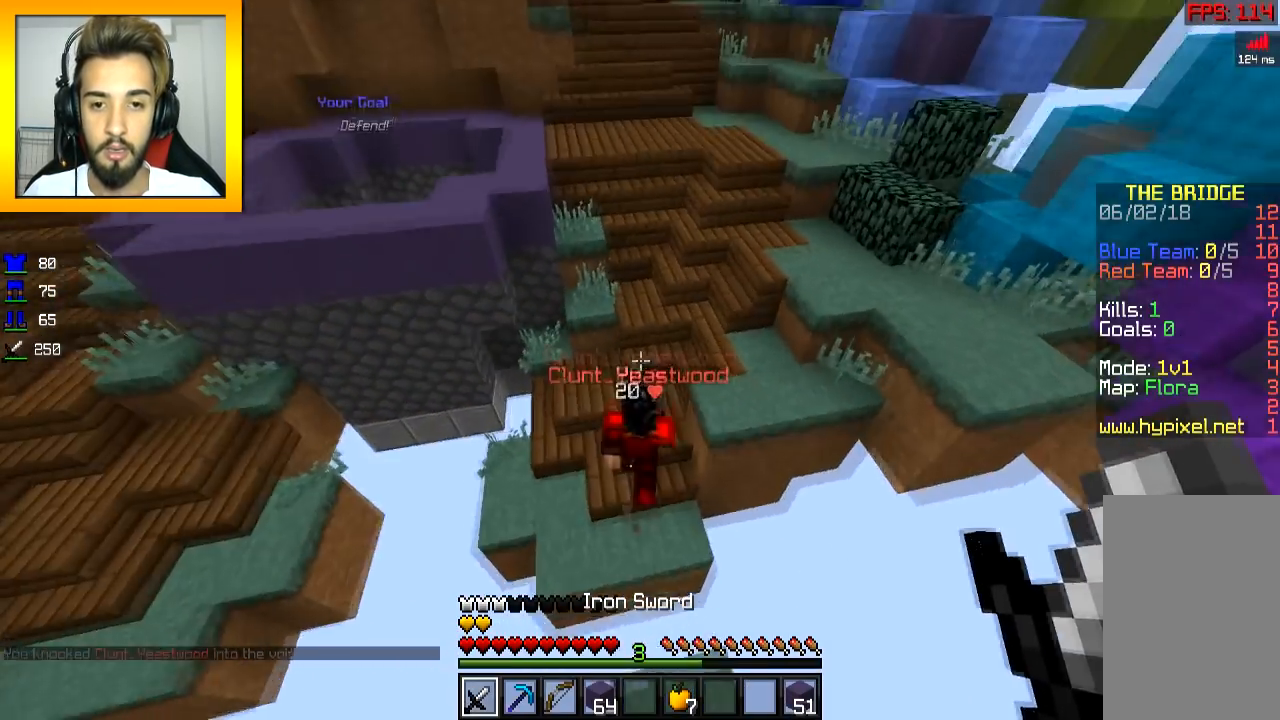
{"keys": ["space", "w"], "mouse": [], "events": [[150, "a", "up"], [150, "mouse_left", "up"], [184, "mouse_left", "down"], [250, "mouse_left", "up"], [284, "mouse_left", "down"], [284, "space", "down"], [351, "mouse_left", "up"], [367, "mouse_left", "down"], [501, "mouse_left", "up"]]}
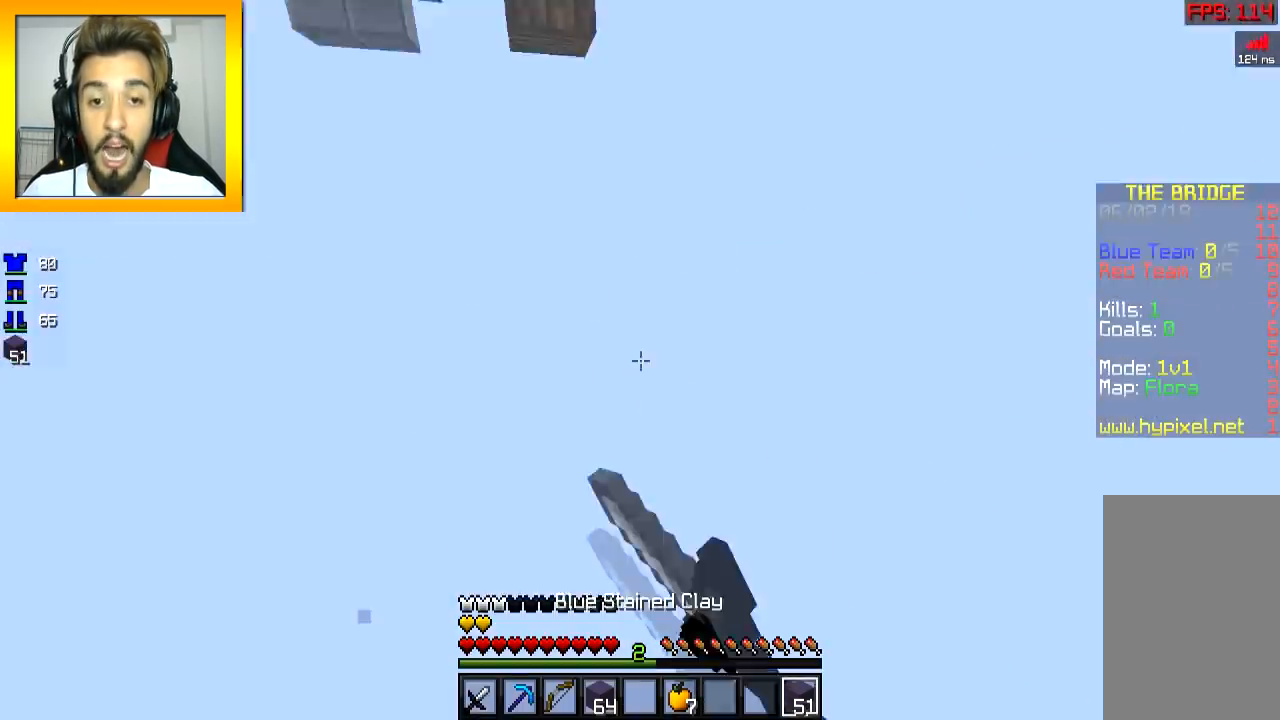
{"keys": [], "mouse": [], "events": [[33, "a", "down"], [33, "mouse_right", "down"], [50, "space", "up"], [100, "a", "up"], [100, "mouse_right", "up"], [133, "space", "down"], [183, "mouse_right", "down"], [250, "mouse_right", "up"], [250, "space", "up"], [250, "w", "up"]]}
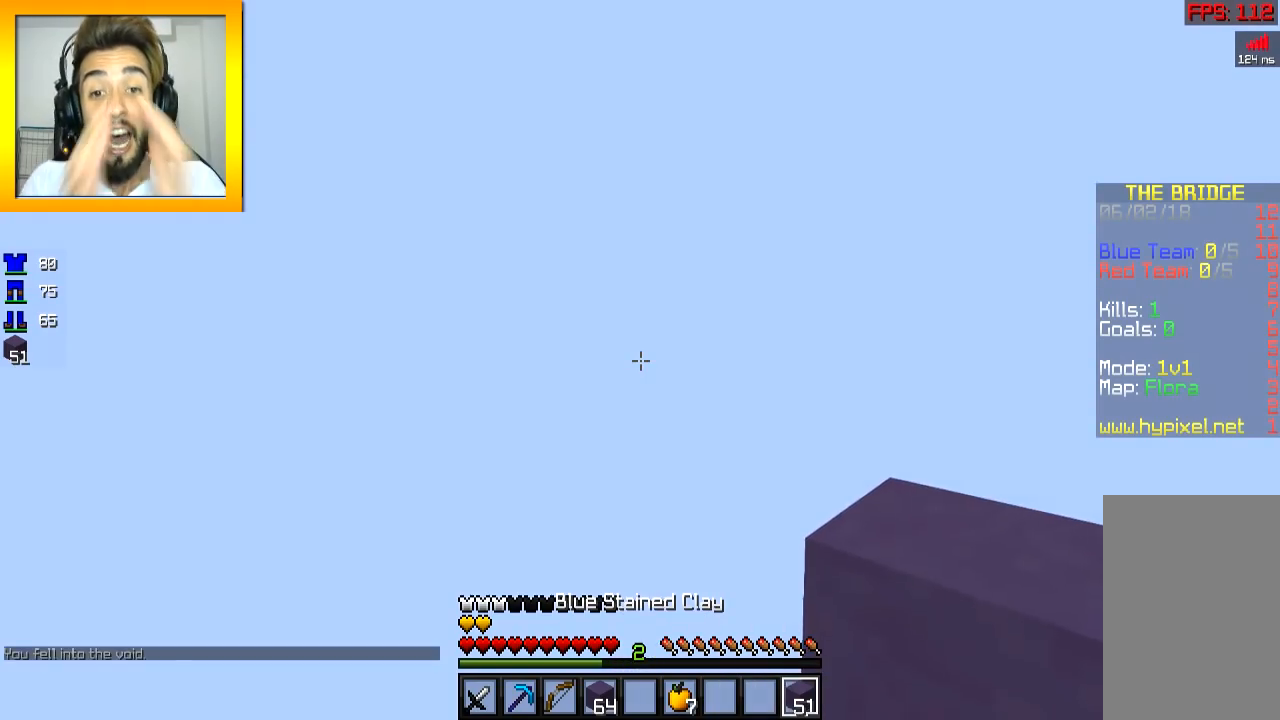
{"keys": [], "mouse": [], "events": []}
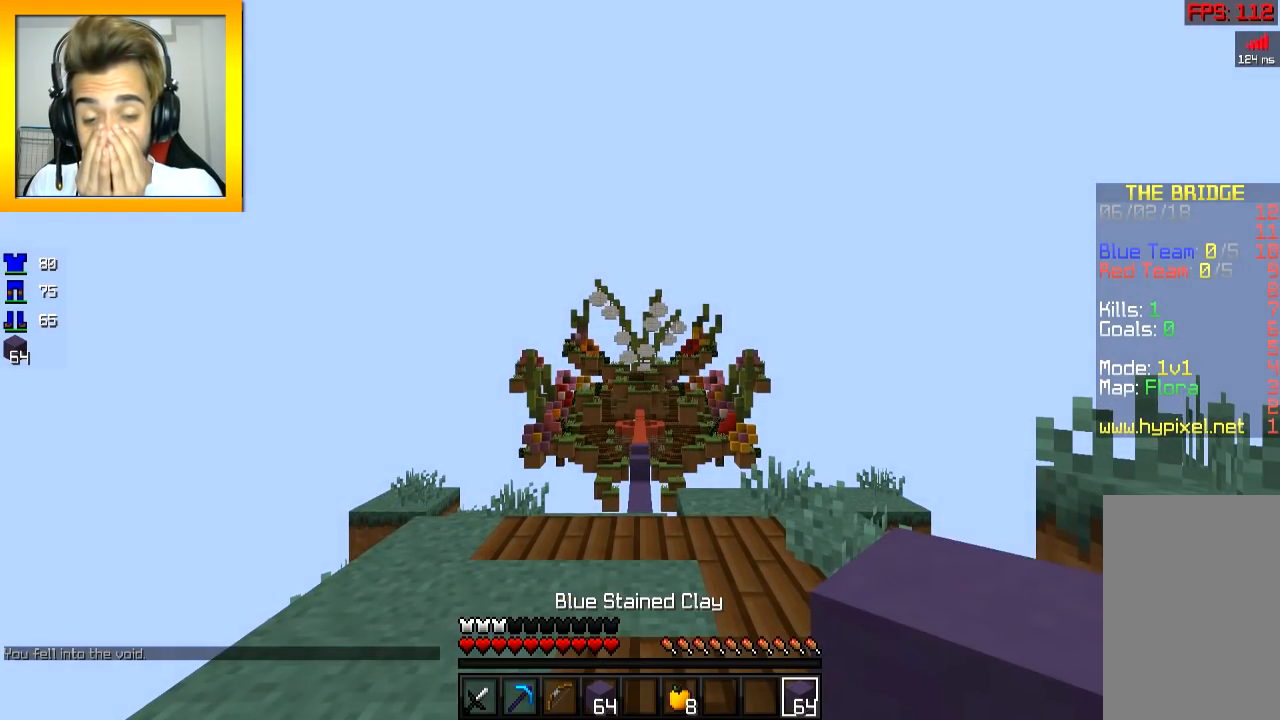
{"keys": [], "mouse": [], "events": []}
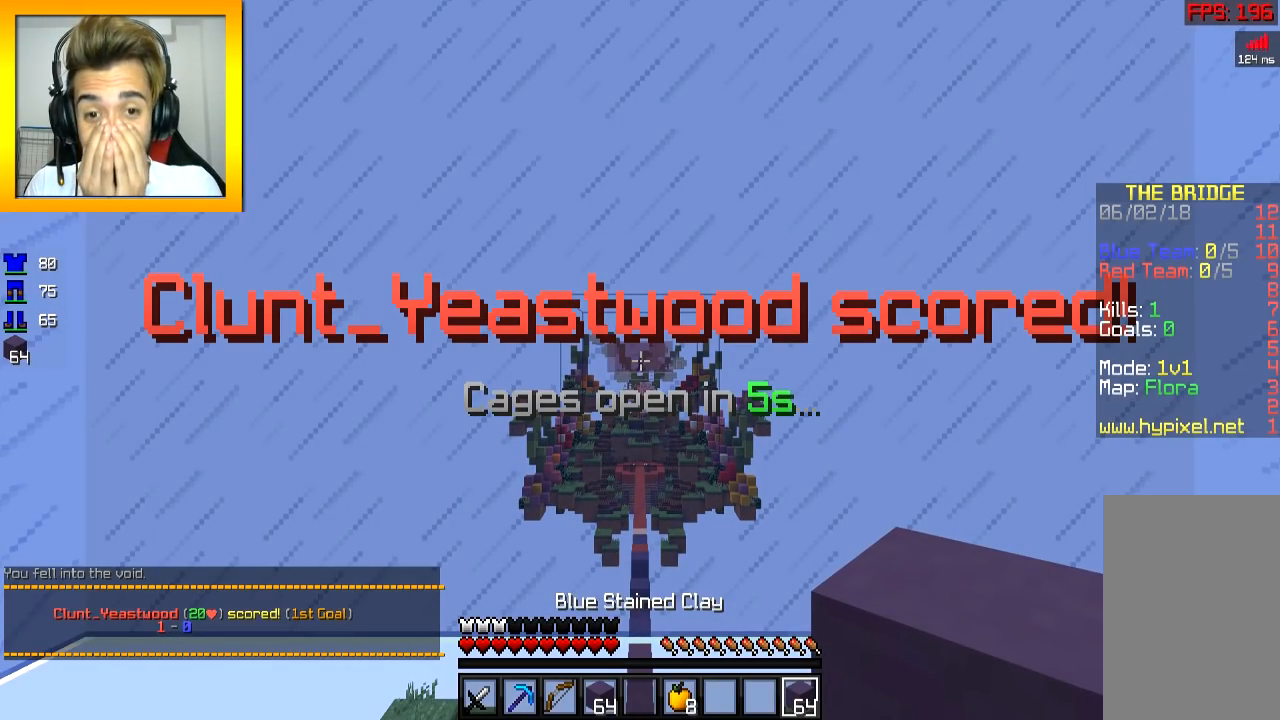
{"keys": [], "mouse": [], "events": []}
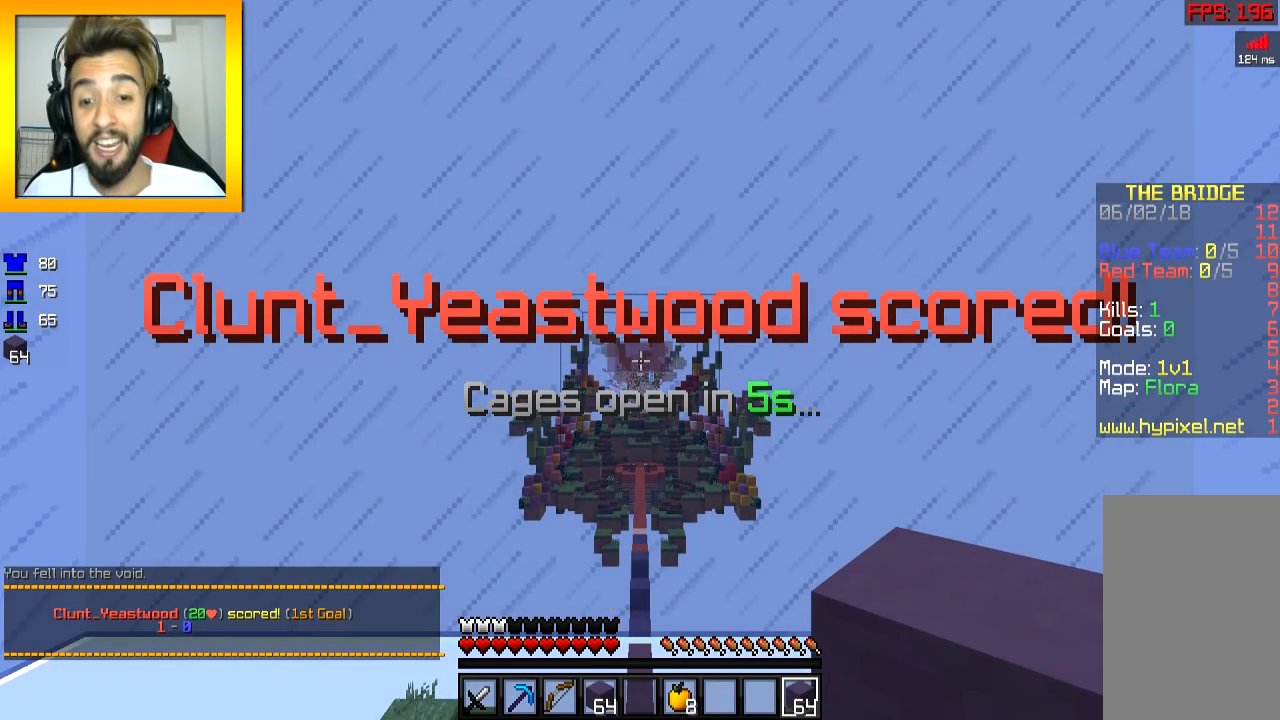
{"keys": [], "mouse": [], "events": []}
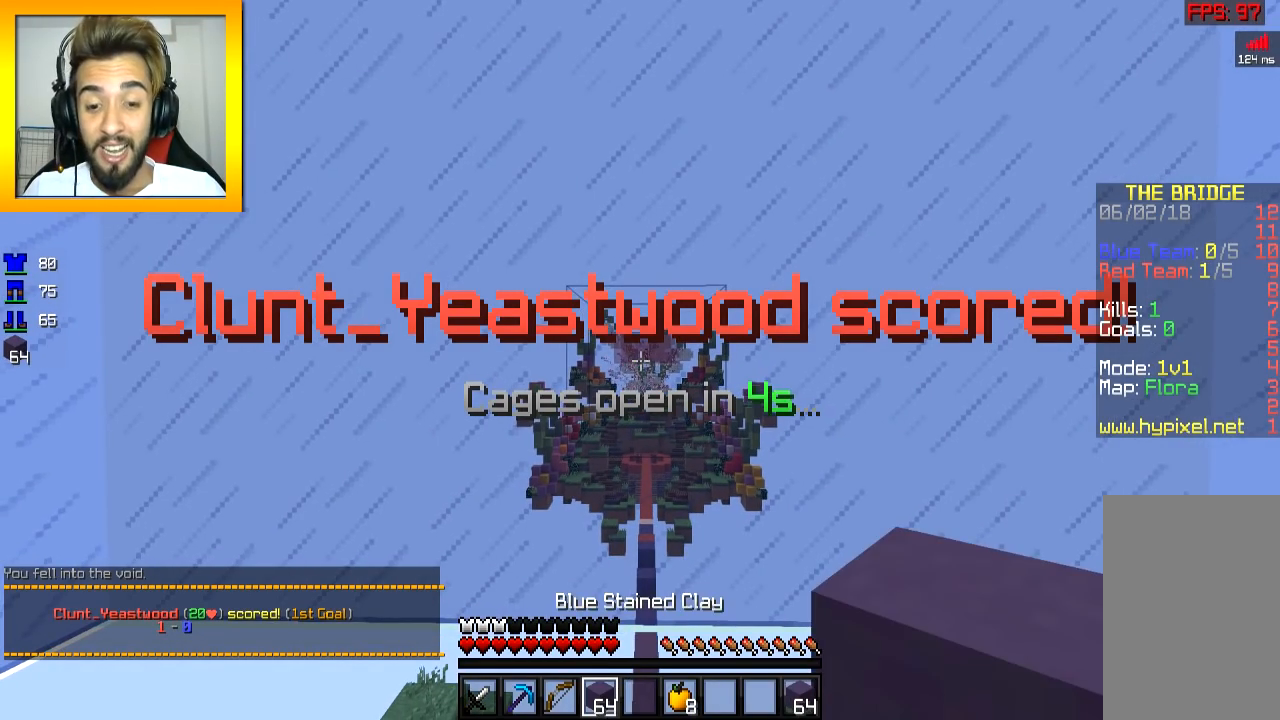
{"keys": [], "mouse": [], "events": []}
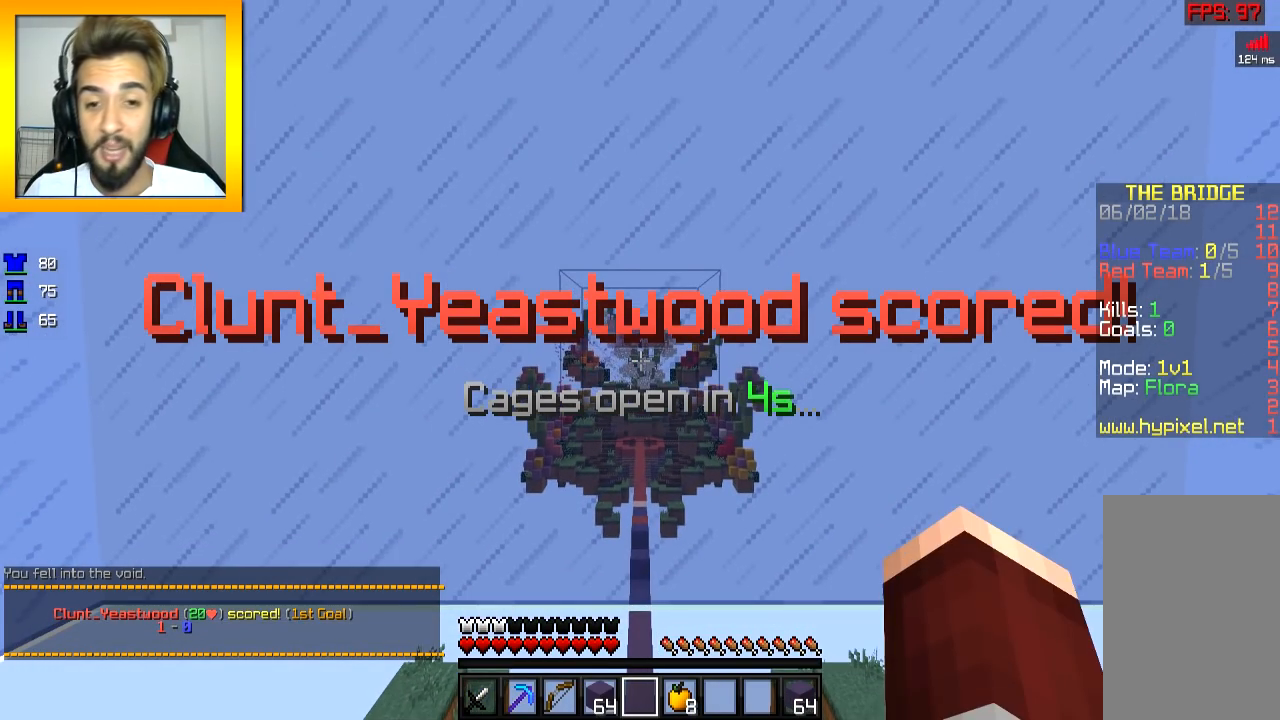
{"keys": [], "mouse": [], "events": []}
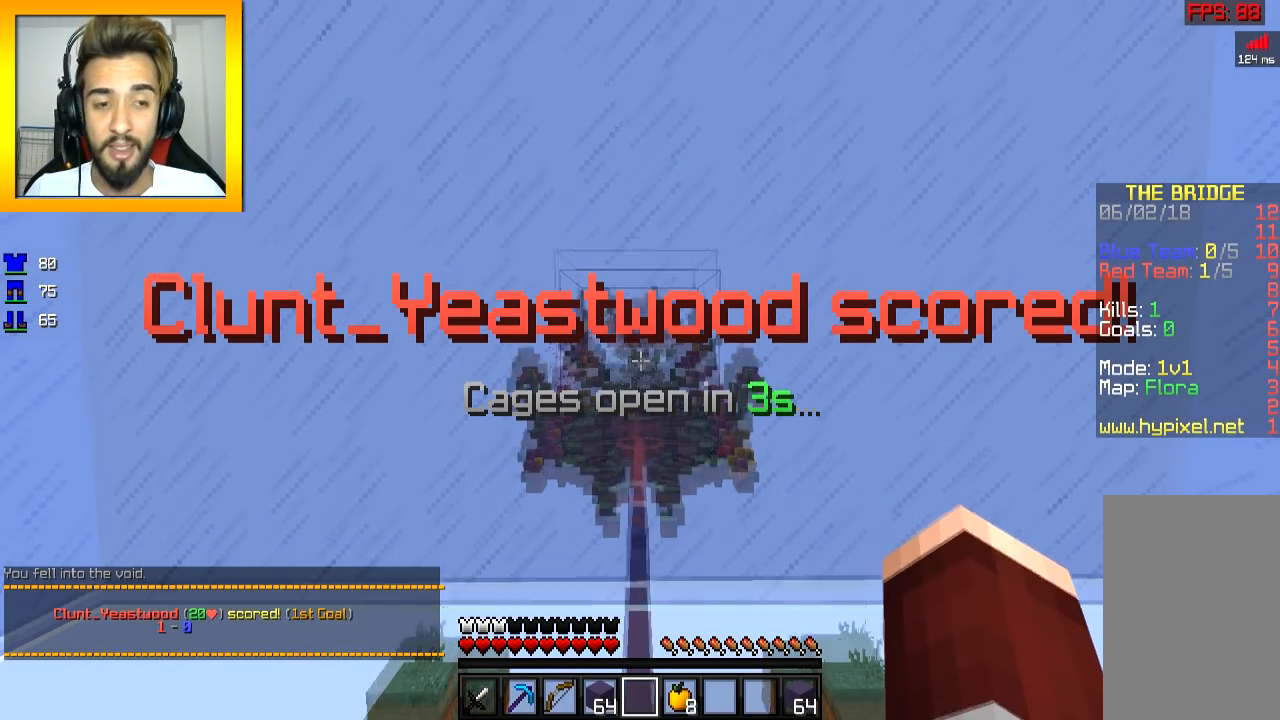
{"keys": [], "mouse": [], "events": []}
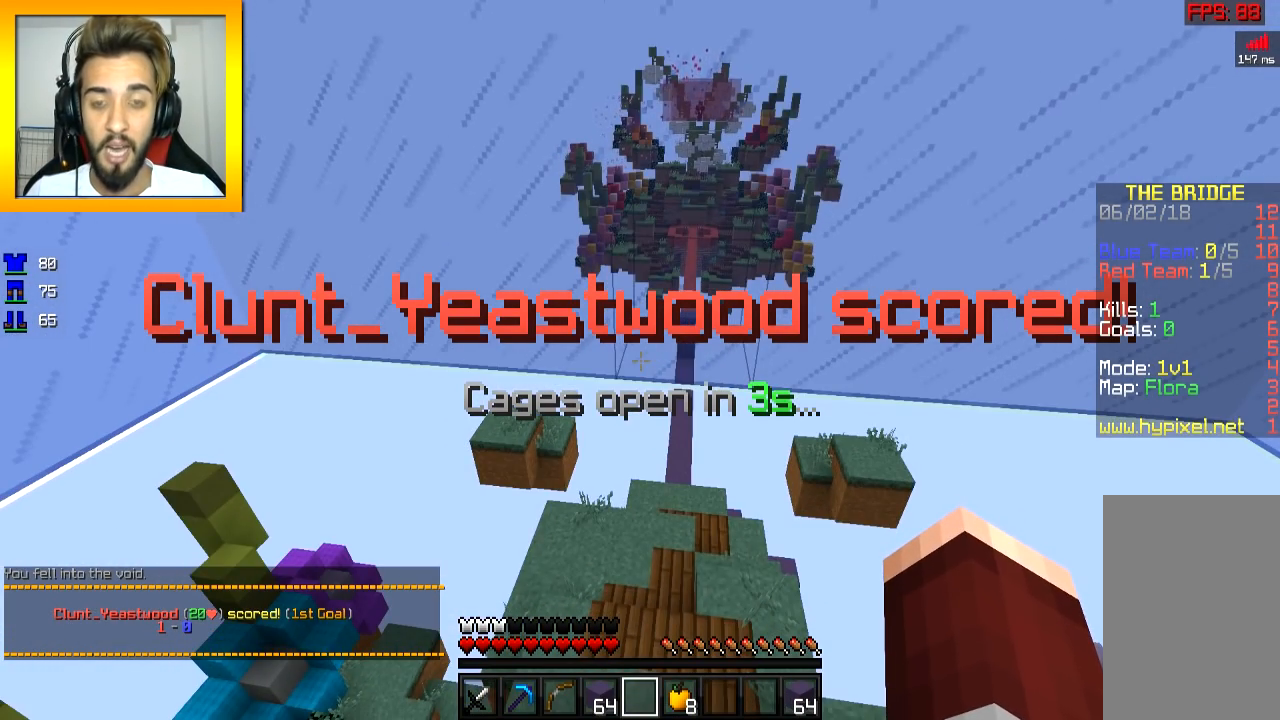
{"keys": ["s"], "mouse": ["left", "right"], "events": [[233, "w", "down"], [333, "mouse_left", "down"], [333, "mouse_right", "down"], [383, "w", "up"], [433, "mouse_right", "up"], [483, "mouse_right", "down"], [483, "s", "down"]]}
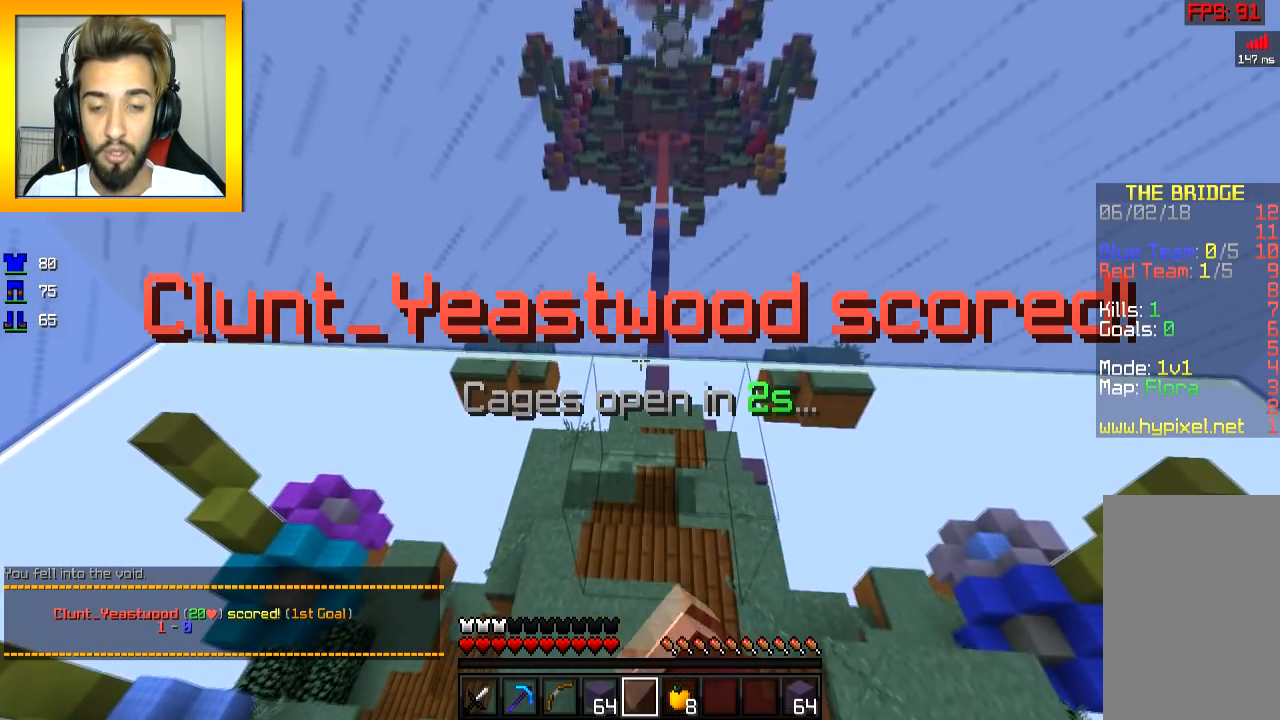
{"keys": [], "mouse": [], "events": [[84, "mouse_left", "up"], [84, "mouse_right", "up"], [134, "mouse_left", "down"], [134, "mouse_right", "down"], [184, "mouse_left", "up"], [184, "mouse_right", "up"], [384, "s", "up"]]}
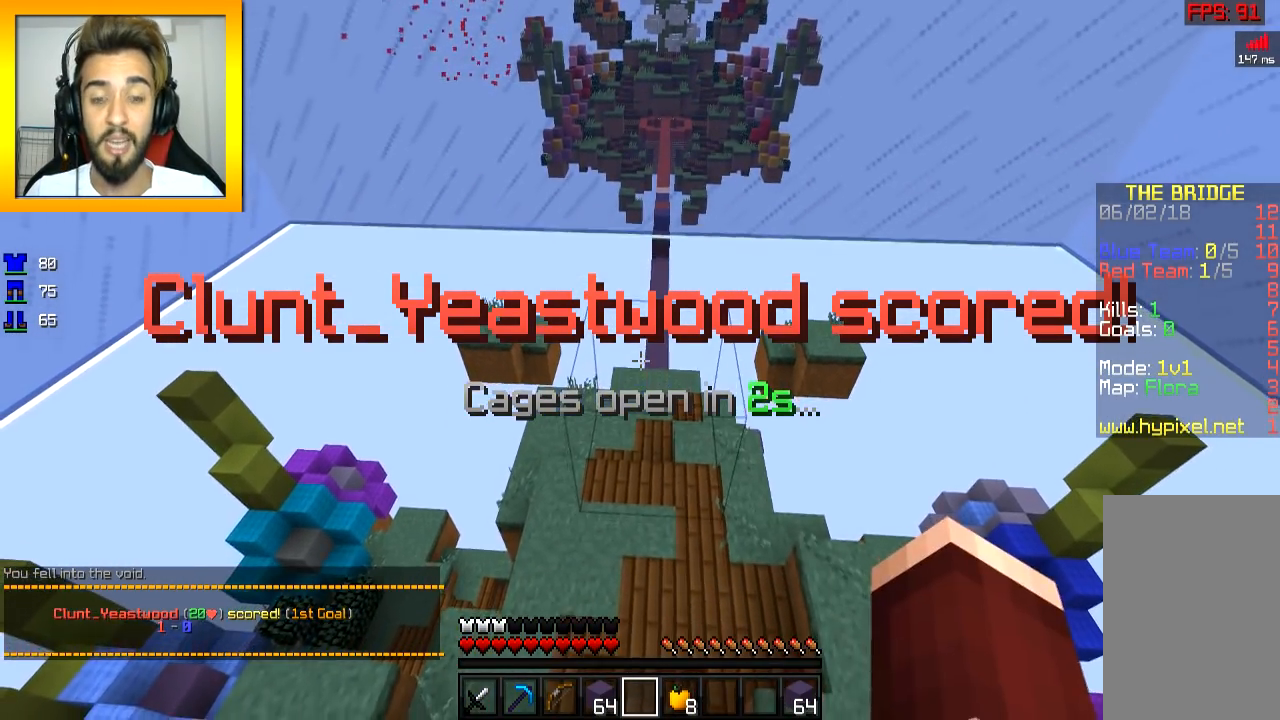
{"keys": [], "mouse": [], "events": [[183, "w", "down"], [483, "w", "up"]]}
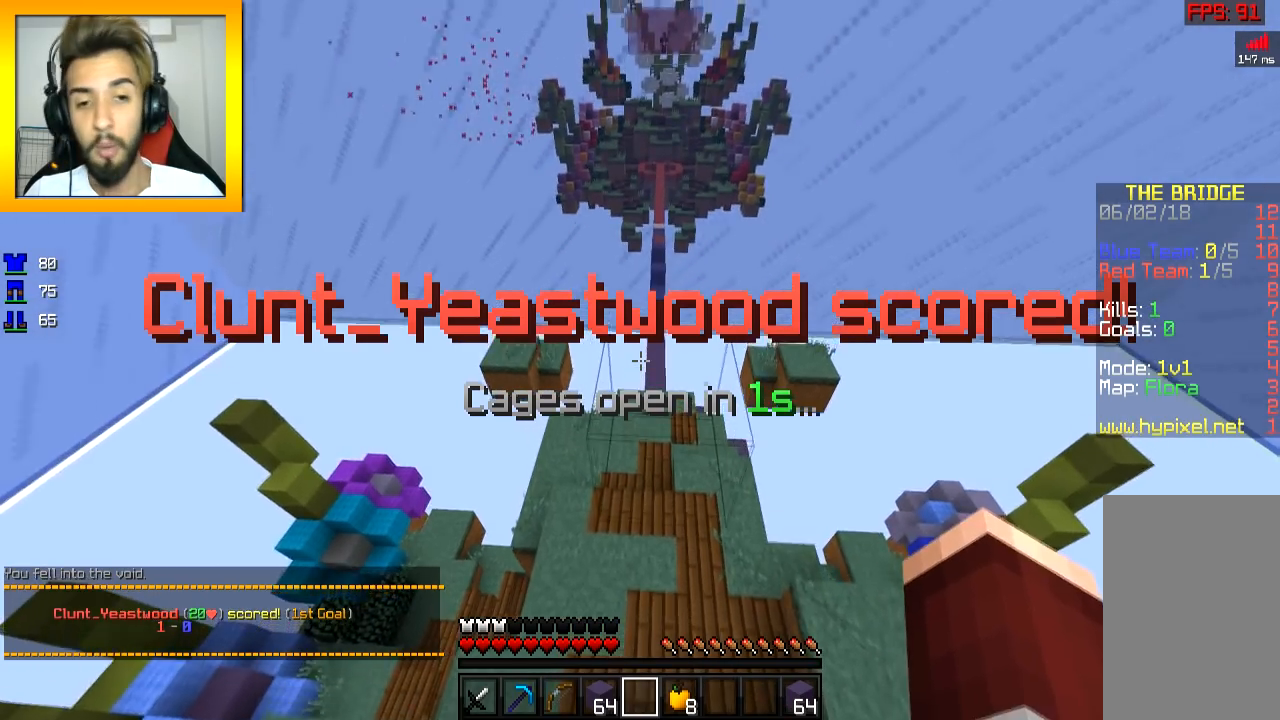
{"keys": [], "mouse": [], "events": [[84, "s", "down"], [334, "s", "up"]]}
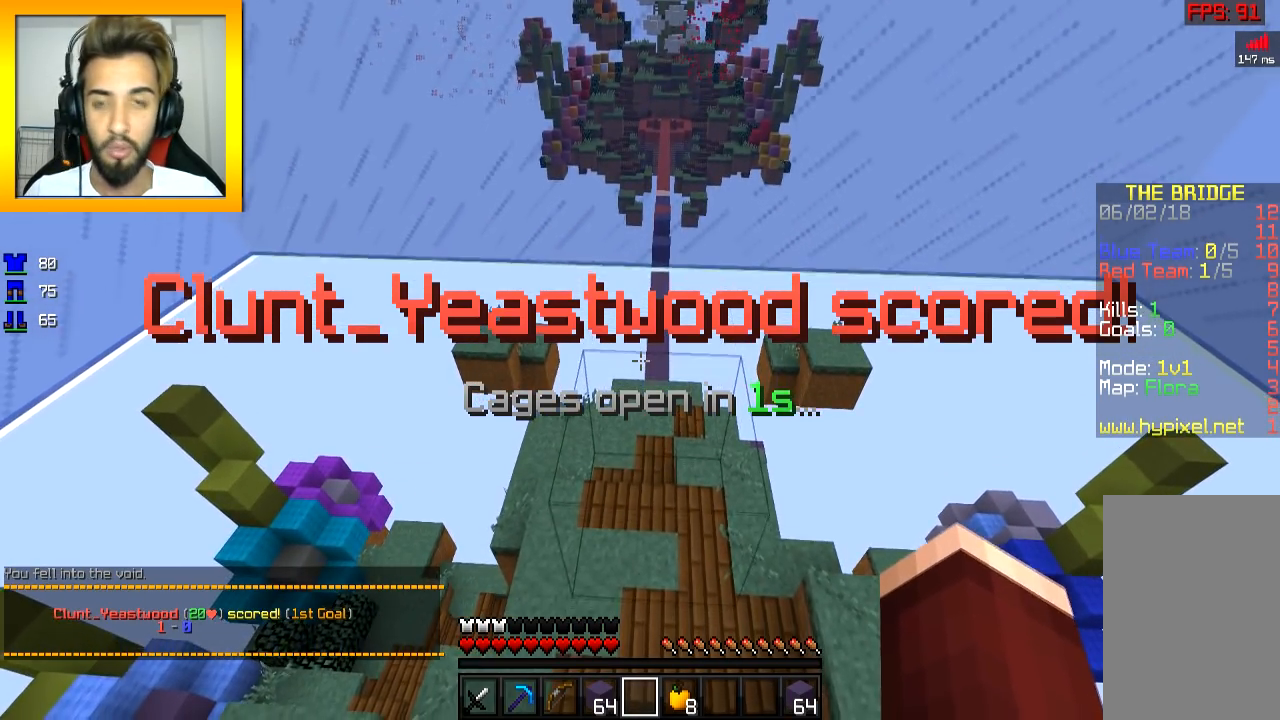
{"keys": ["w"], "mouse": [], "events": [[133, "w", "down"]]}
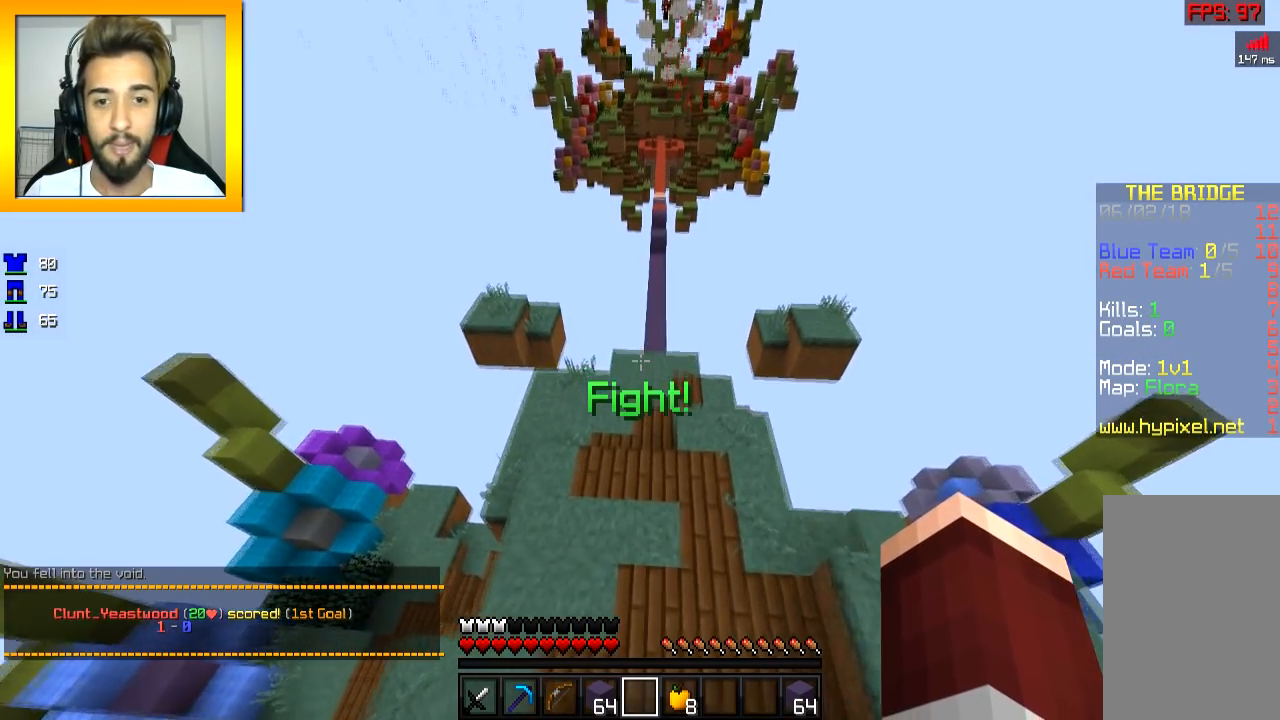
{"keys": ["w"], "mouse": [], "events": []}
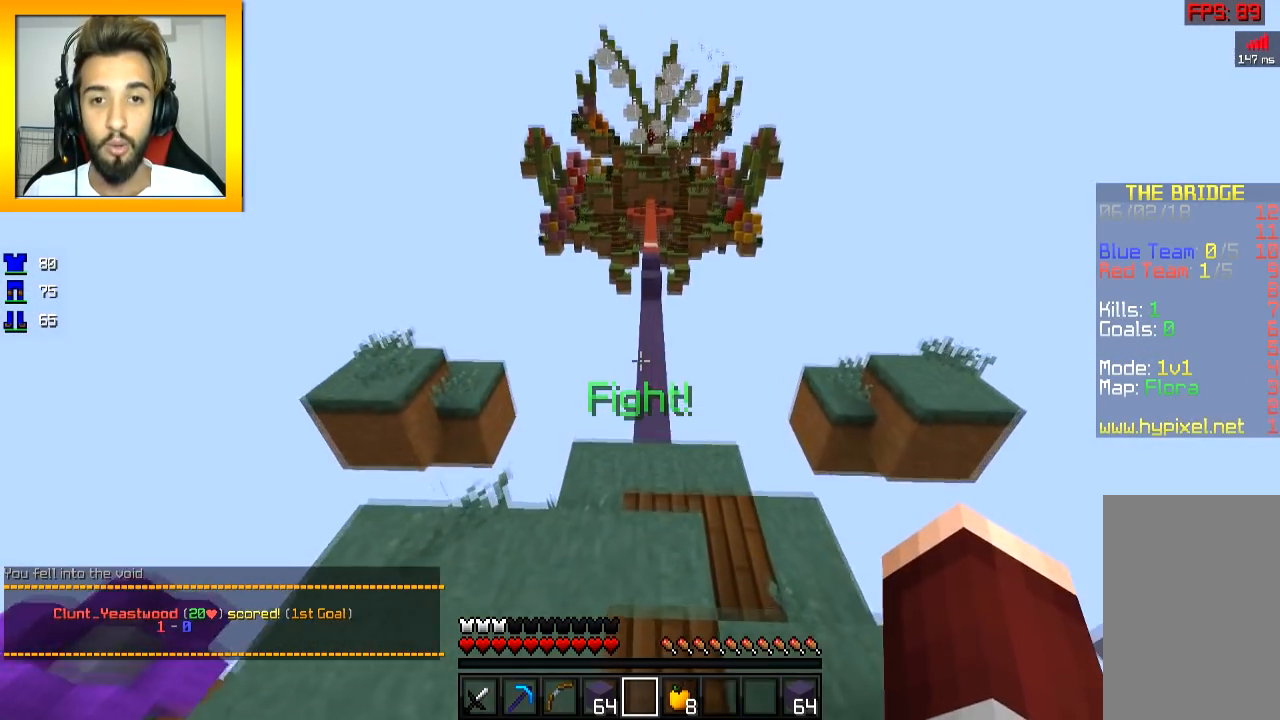
{"keys": ["w"], "mouse": [], "events": [[350, "space", "down"], [500, "space", "up"]]}
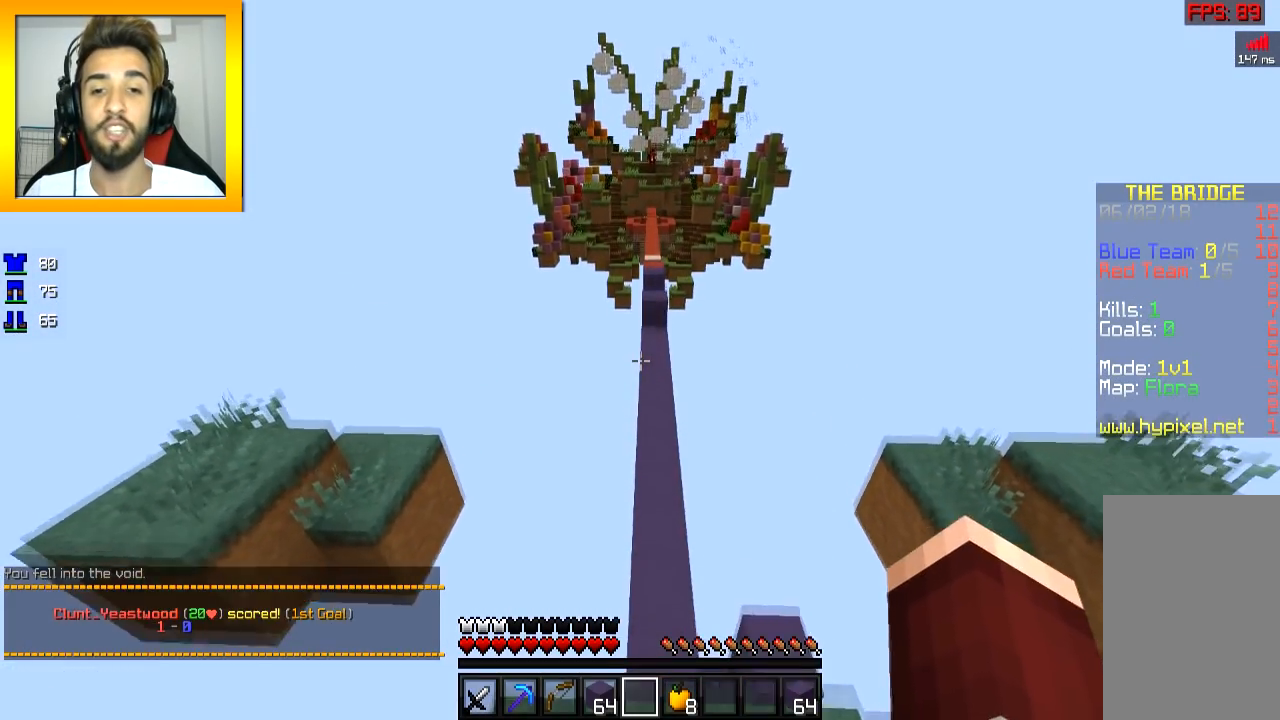
{"keys": ["space", "w"], "mouse": [], "events": [[401, "space", "down"]]}
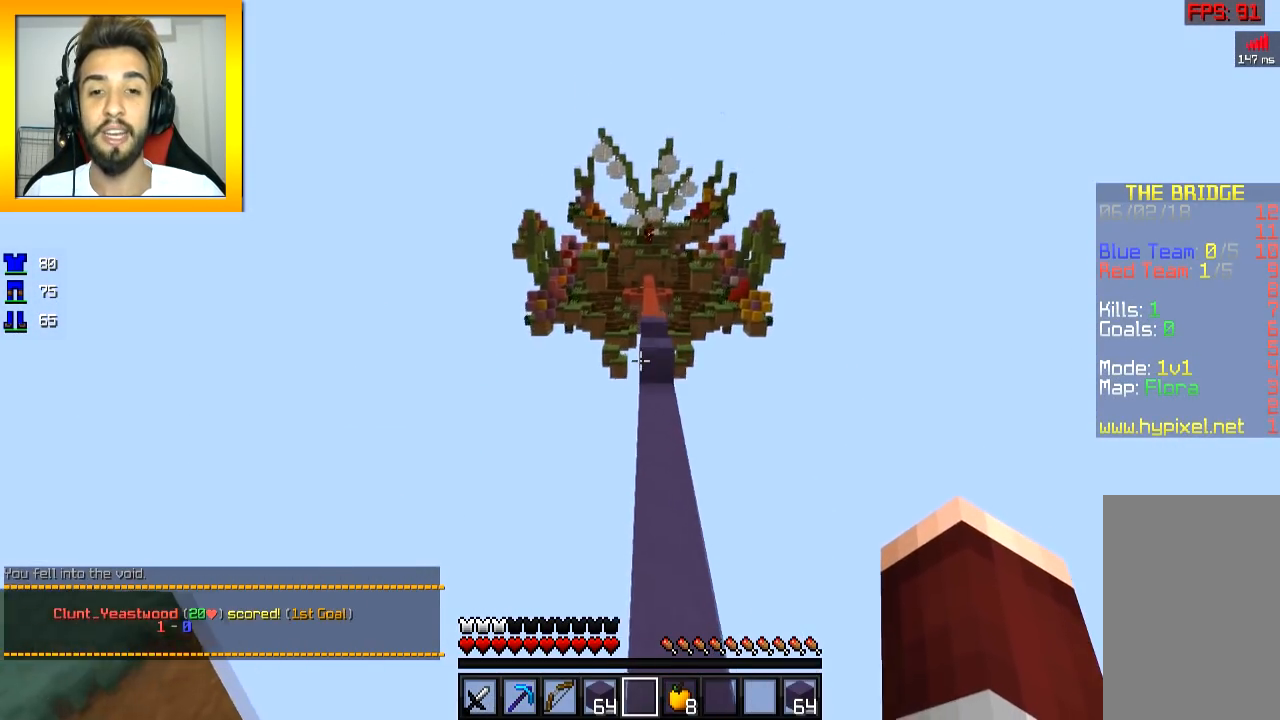
{"keys": ["w"], "mouse": [], "events": [[250, "space", "up"], [300, "d", "down"], [400, "d", "up"]]}
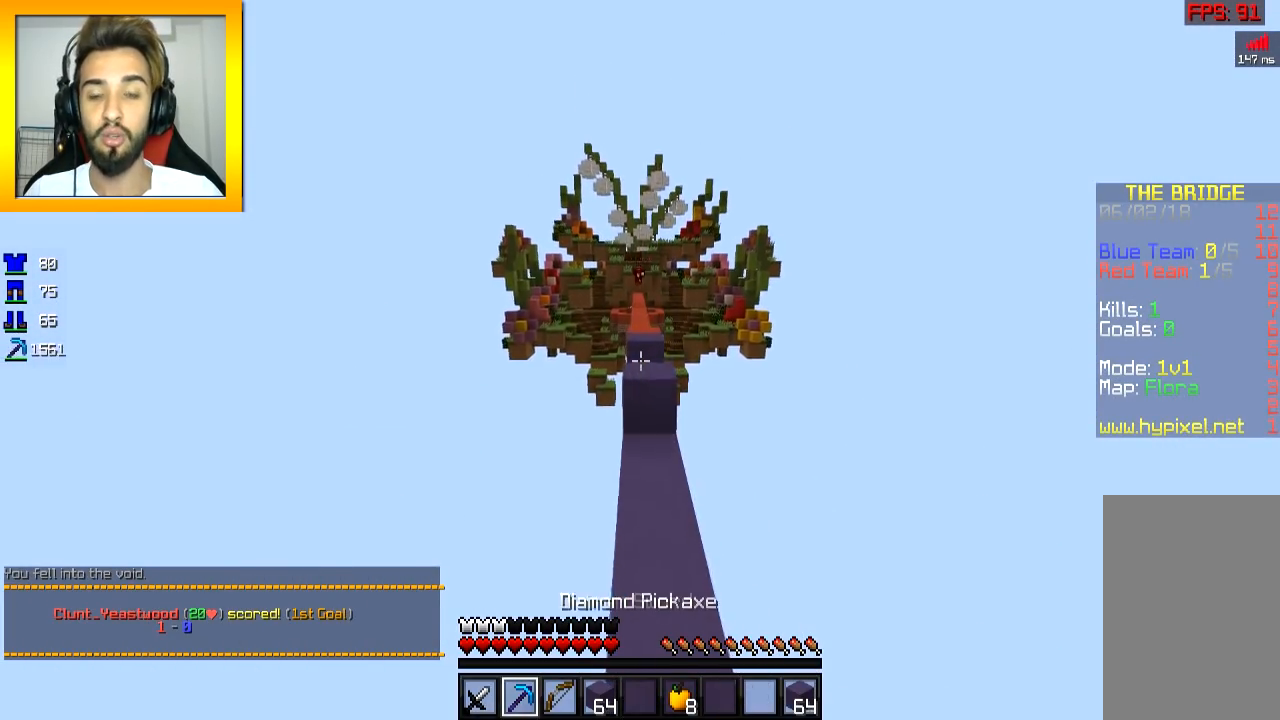
{"keys": ["w"], "mouse": [], "events": []}
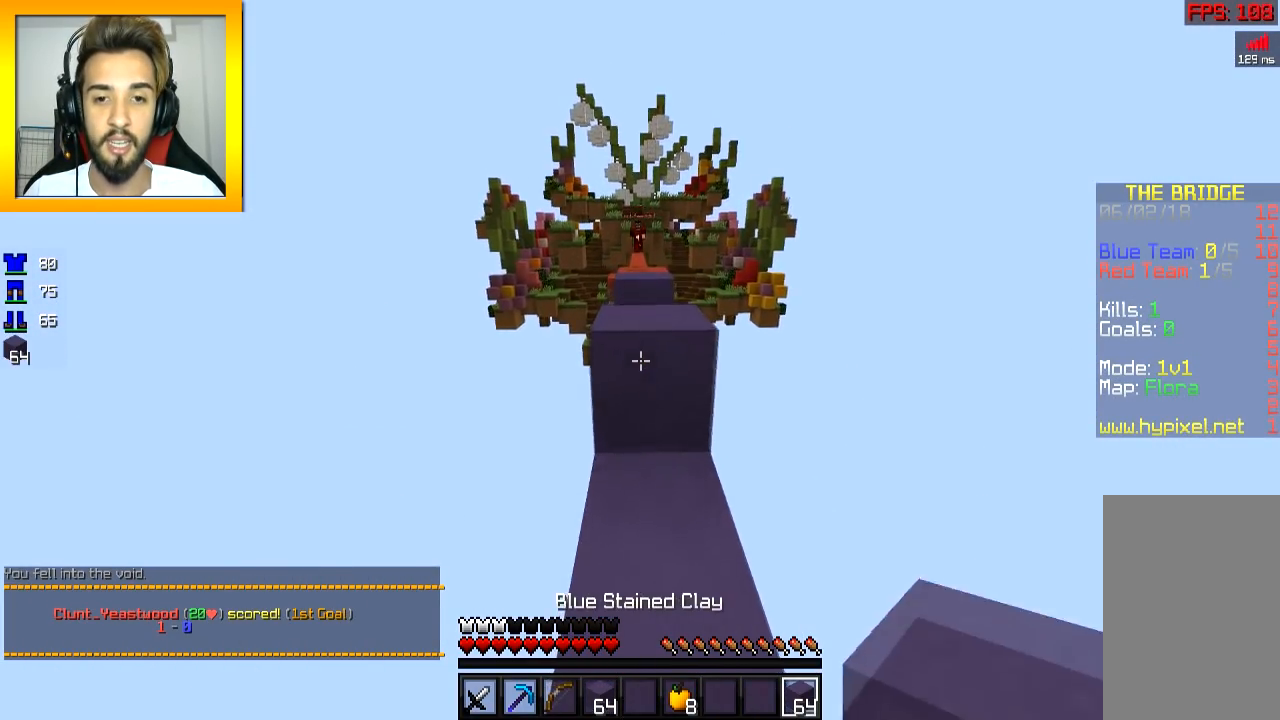
{"keys": ["w"], "mouse": ["left", "right"], "events": [[50, "mouse_right", "down"], [100, "mouse_right", "up"], [150, "space", "down"], [250, "space", "up"], [300, "mouse_left", "down"], [300, "mouse_right", "down"]]}
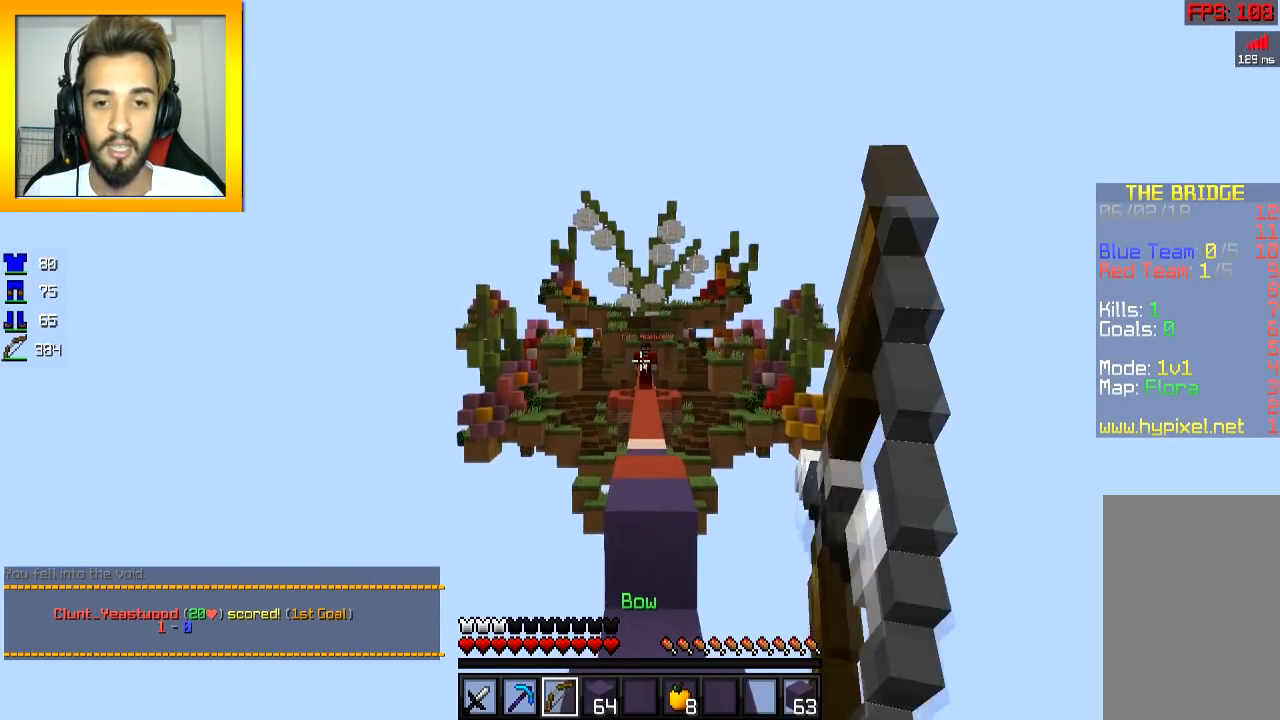
{"keys": ["w"], "mouse": ["left", "right"], "events": []}
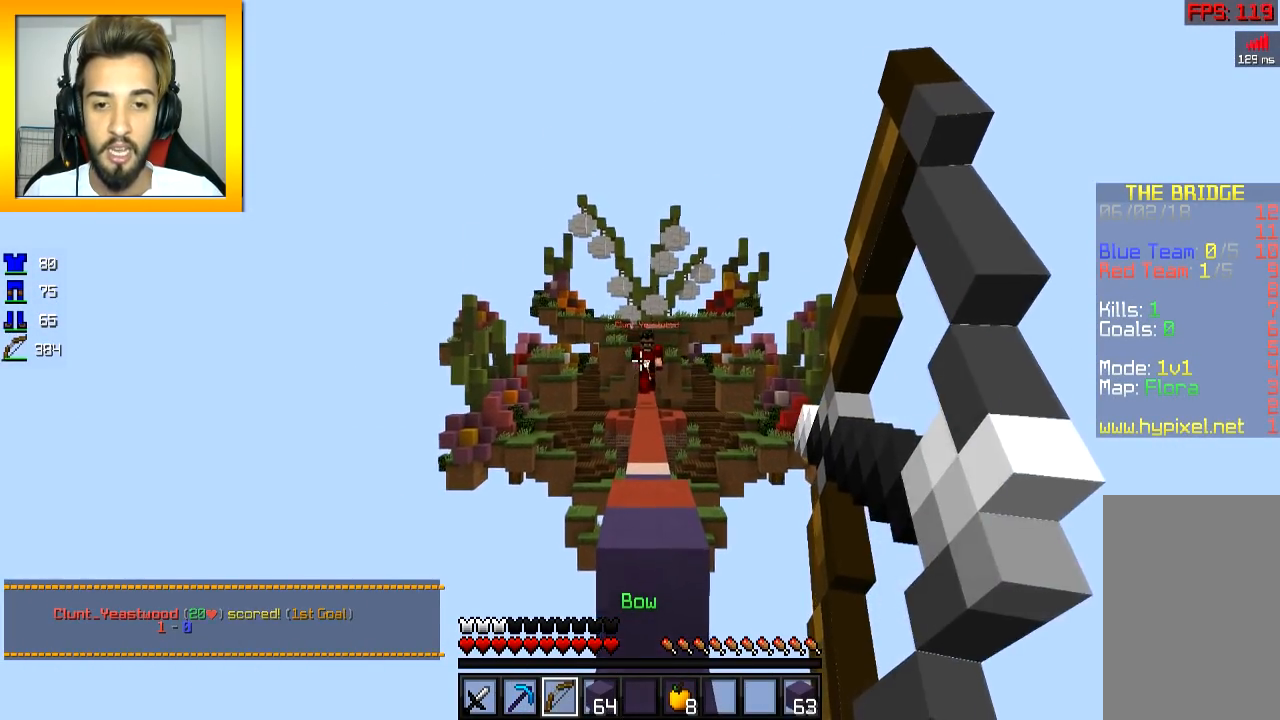
{"keys": ["space", "w"], "mouse": [], "events": [[50, "mouse_left", "up"], [100, "mouse_right", "up"], [500, "space", "down"]]}
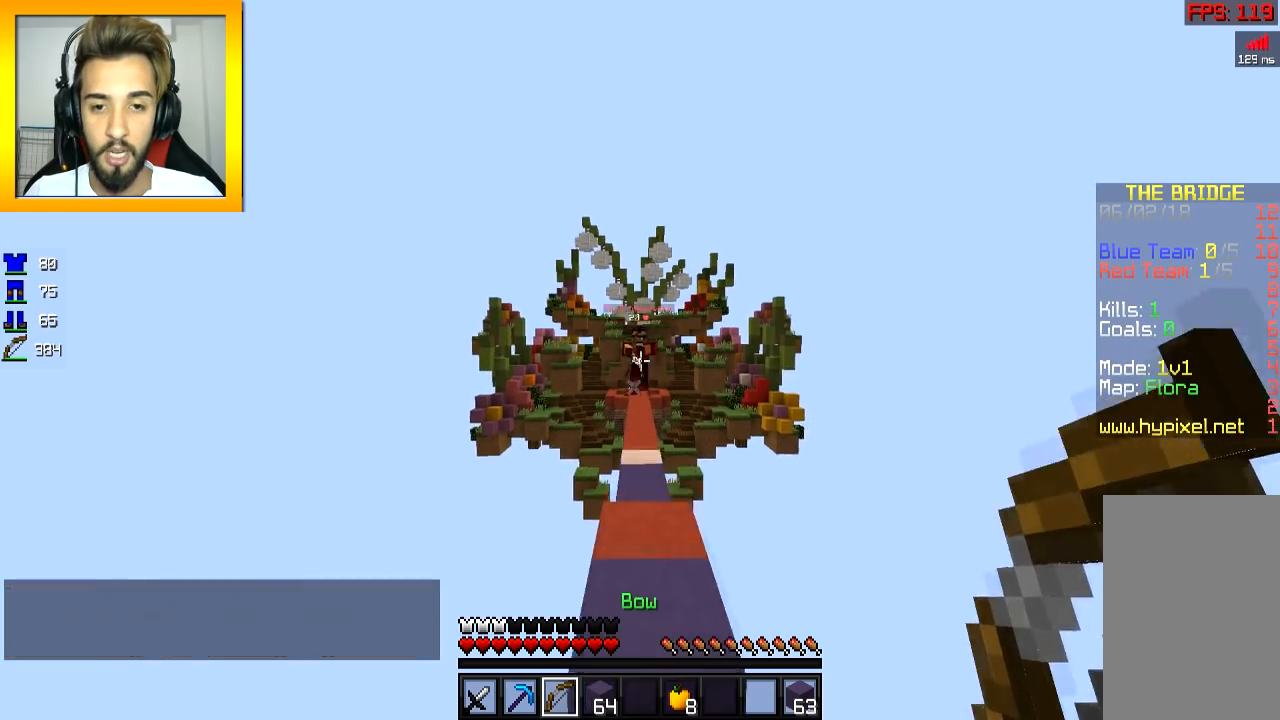
{"keys": ["w"], "mouse": [], "events": [[84, "space", "up"]]}
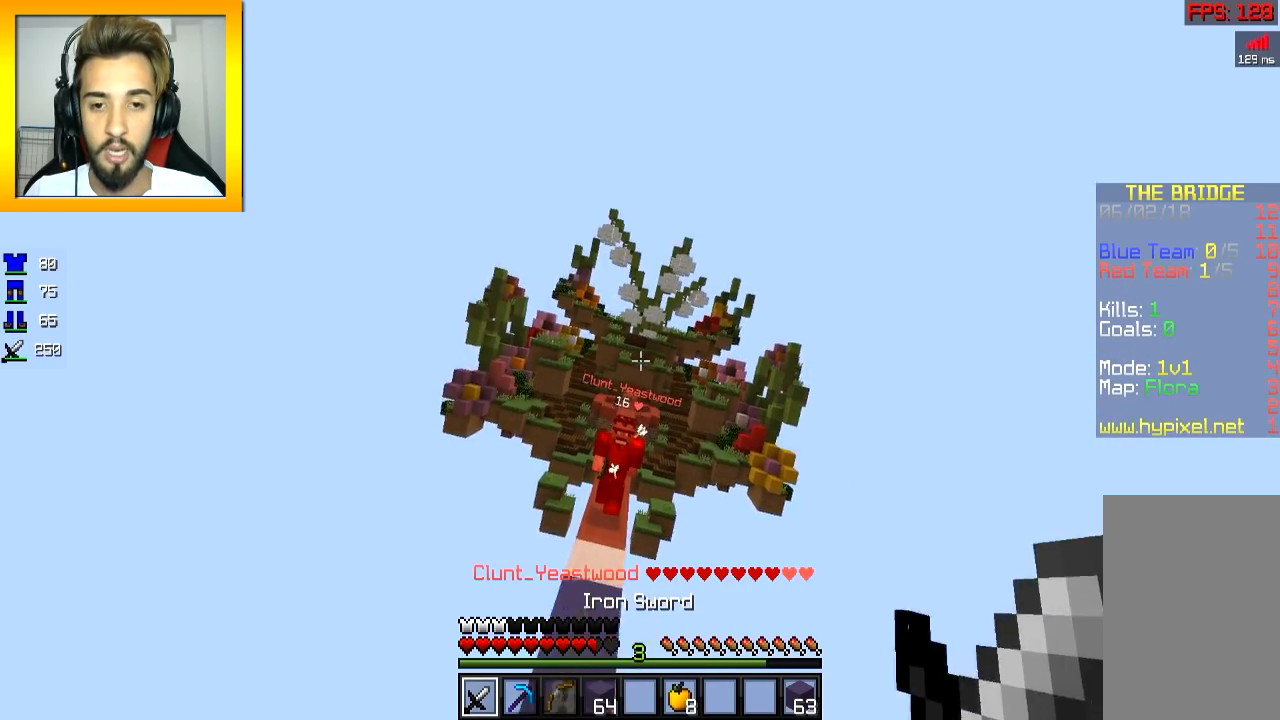
{"keys": ["w"], "mouse": [], "events": []}
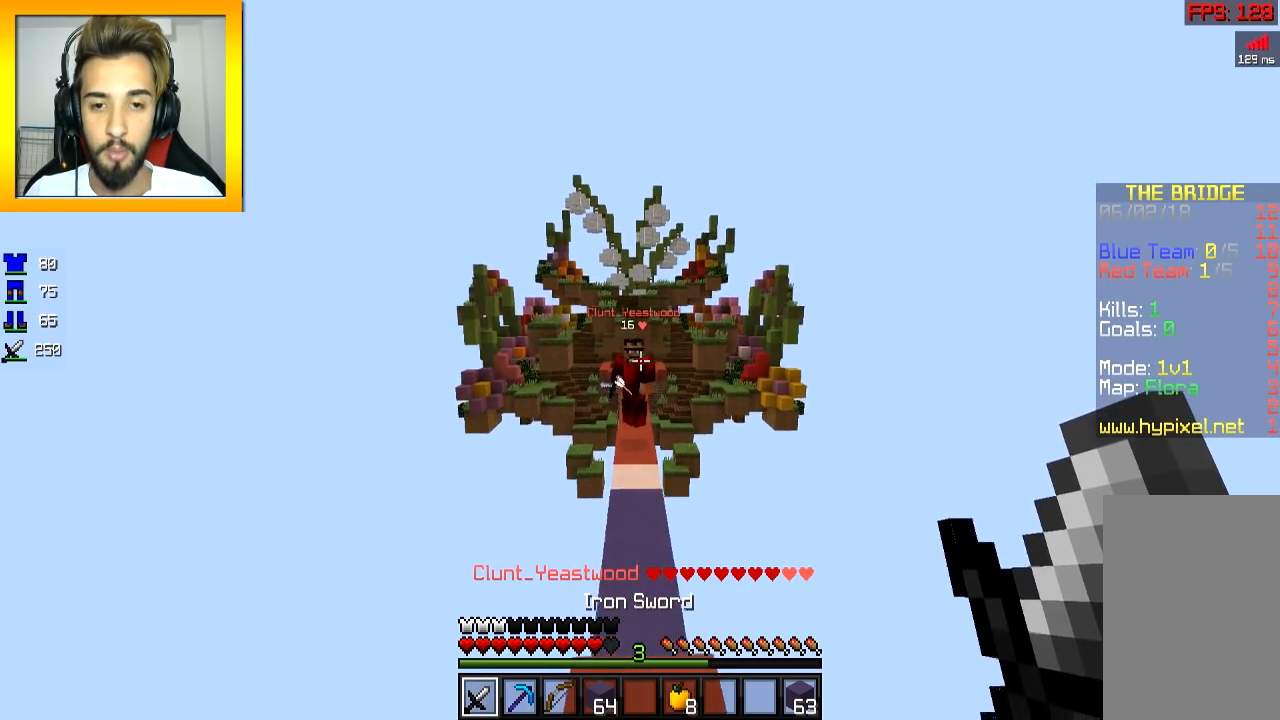
{"keys": ["w"], "mouse": ["left", "right"], "events": [[100, "space", "down"], [300, "space", "up"], [451, "mouse_left", "down"], [451, "mouse_right", "down"]]}
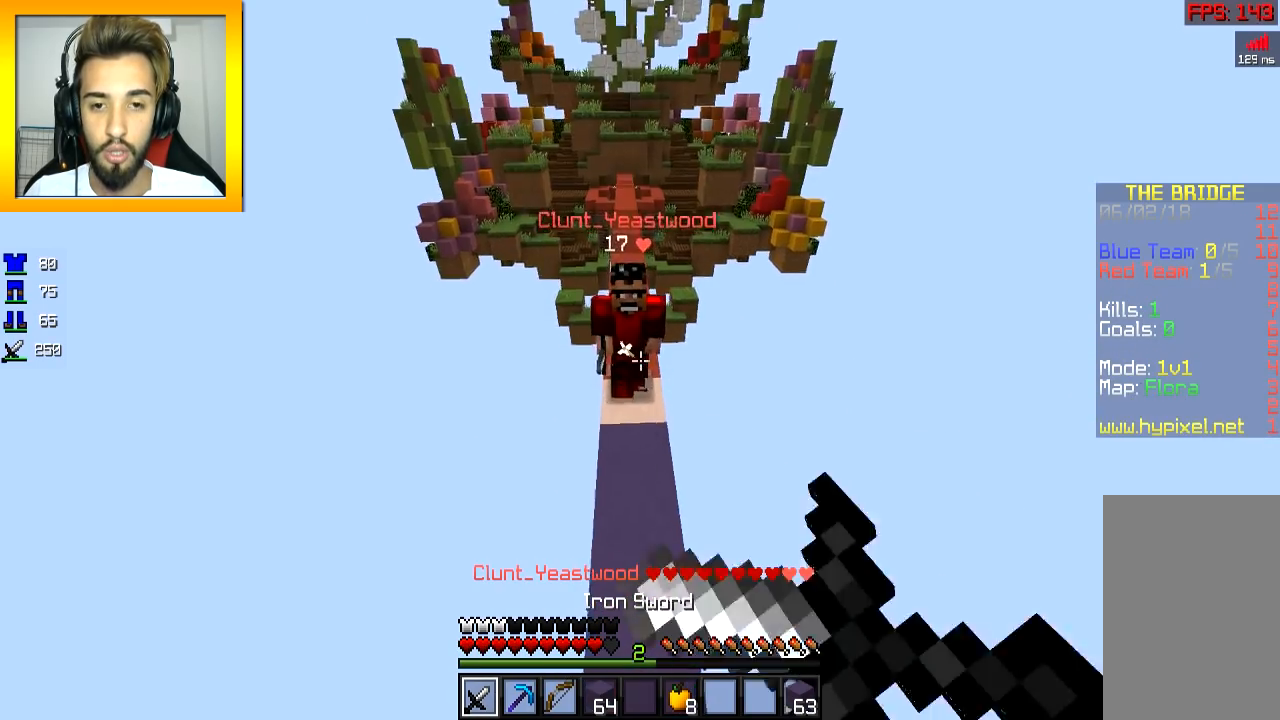
{"keys": ["s"], "mouse": ["left", "right"], "events": [[50, "mouse_left", "up"], [50, "mouse_right", "up"], [100, "mouse_left", "down"], [100, "mouse_right", "down"], [100, "s", "down"], [100, "w", "up"], [150, "mouse_left", "up"], [150, "mouse_right", "up"], [200, "mouse_left", "down"], [200, "mouse_right", "down"], [250, "mouse_left", "up"], [250, "mouse_right", "up"], [300, "mouse_left", "down"], [350, "mouse_right", "down"], [400, "mouse_left", "up"], [400, "mouse_right", "up"], [450, "mouse_left", "down"], [450, "mouse_right", "down"]]}
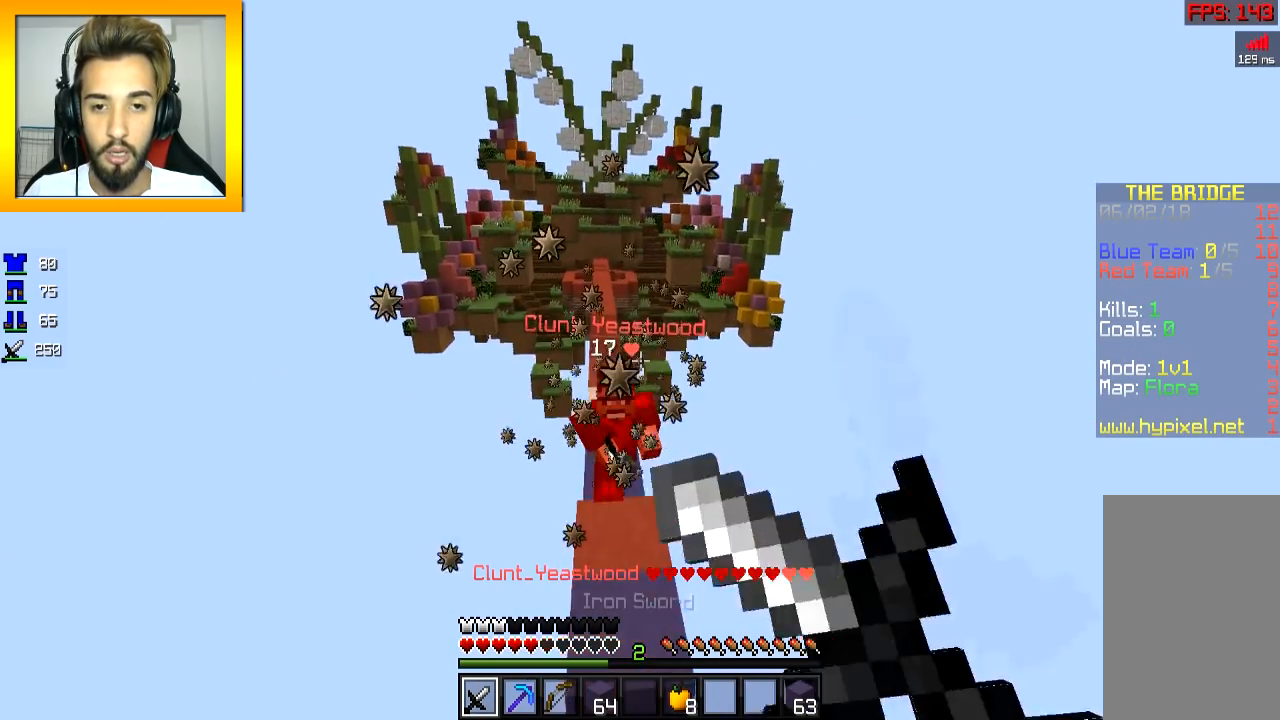
{"keys": ["w"], "mouse": [], "events": [[17, "mouse_left", "up"], [17, "mouse_right", "up"], [17, "s", "up"], [17, "w", "down"], [67, "d", "down"], [67, "mouse_left", "down"], [67, "mouse_right", "down"], [117, "mouse_right", "up"], [167, "d", "up"], [167, "mouse_left", "up"], [217, "mouse_left", "down"], [217, "mouse_right", "down"], [267, "mouse_left", "up"], [267, "mouse_right", "up"]]}